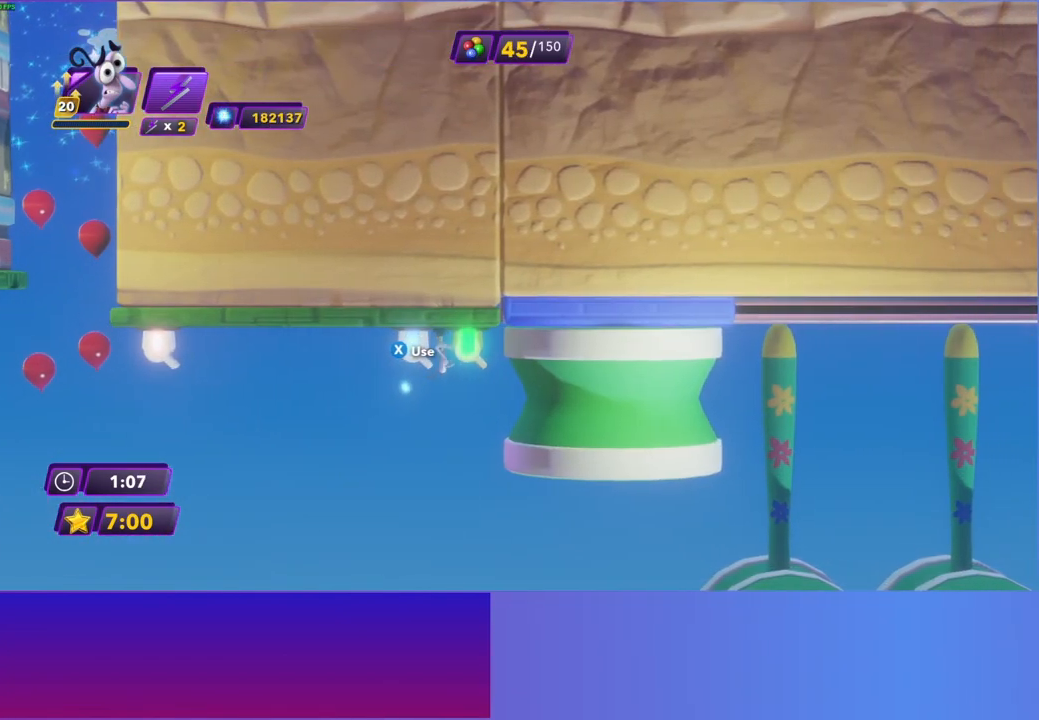
Gameplay with a controller (Xbox layout); each line is a JSON object with the inputs held at the frame after it. "events" lists button and stick changes between this image and that frame as [ms after this image, input, new state], when the widget could be followed in between. Not read: L3 R3.
{"buttons": [], "left_stick": "center", "right_stick": "center", "events": [[133, "X", "down"], [133, "left_stick", "center"], [267, "X", "up"]]}
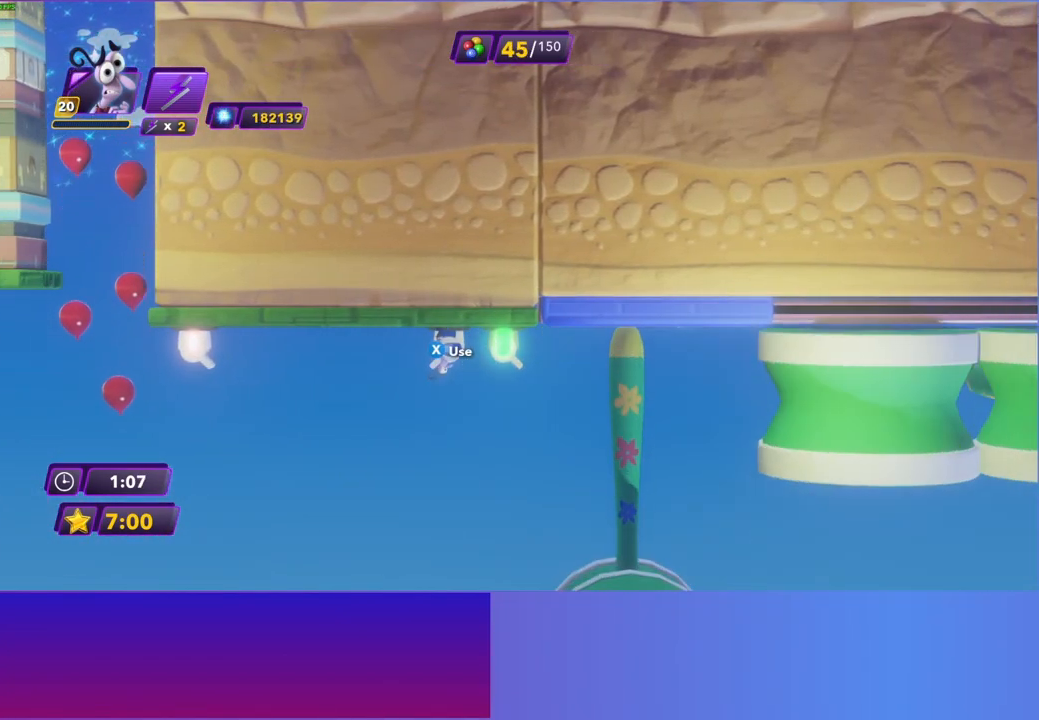
{"buttons": [], "left_stick": "right", "right_stick": "center", "events": [[117, "left_stick", "right"], [317, "X", "down"], [433, "X", "up"]]}
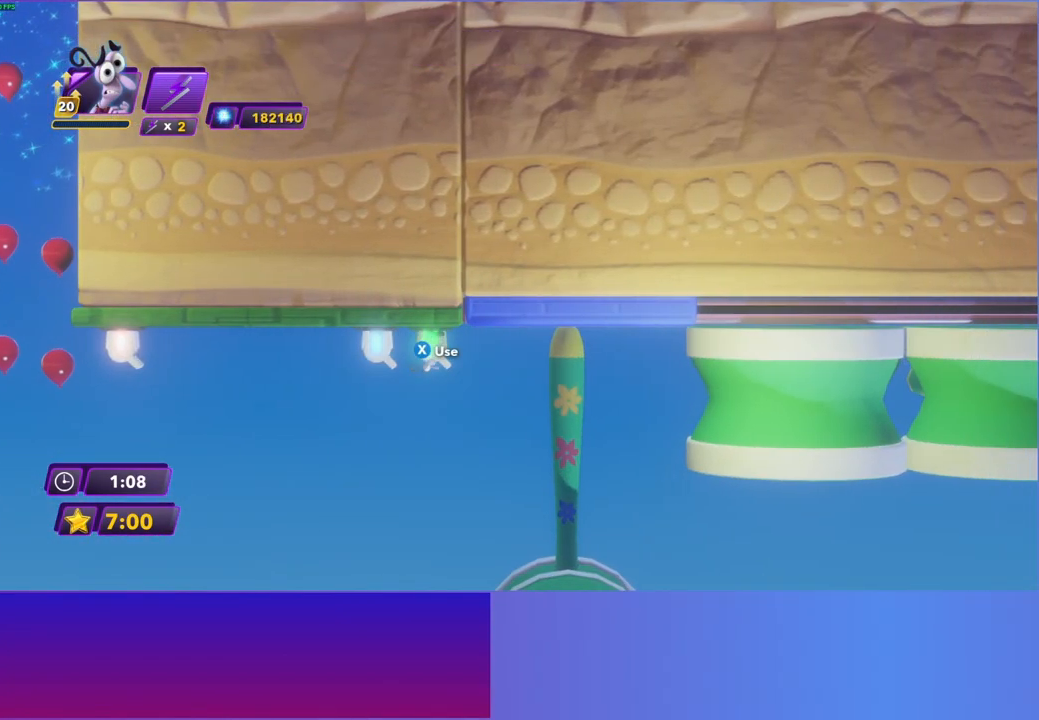
{"buttons": ["B"], "left_stick": "right", "right_stick": "center", "events": [[467, "B", "down"]]}
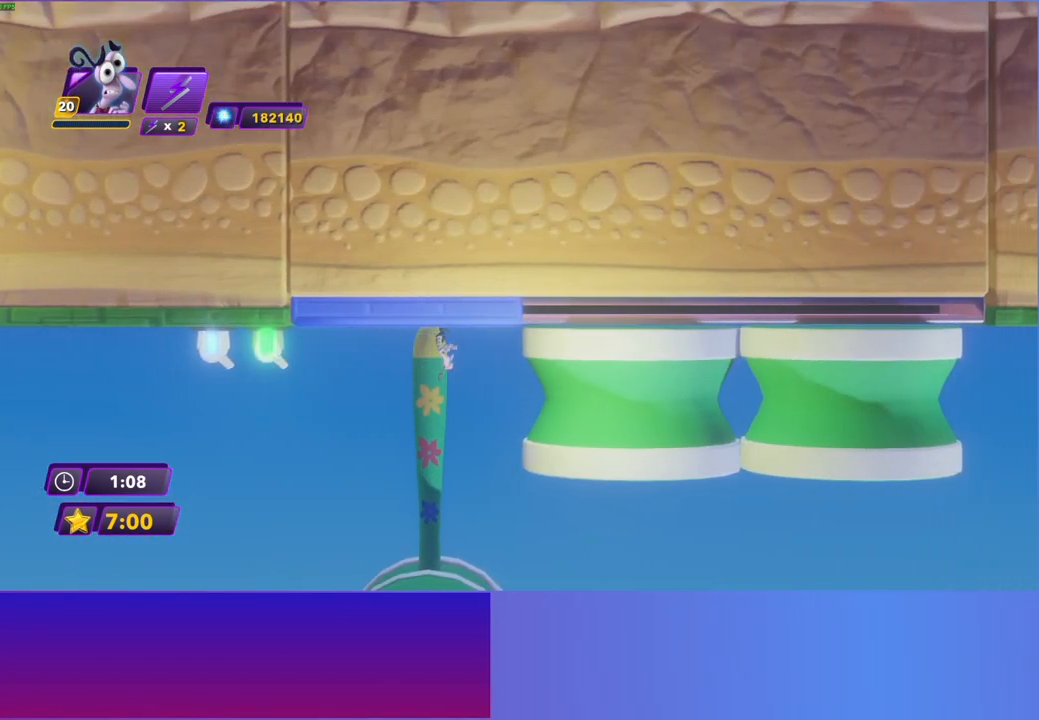
{"buttons": [], "left_stick": "right", "right_stick": "center", "events": [[83, "B", "up"], [167, "B", "down"], [267, "B", "up"]]}
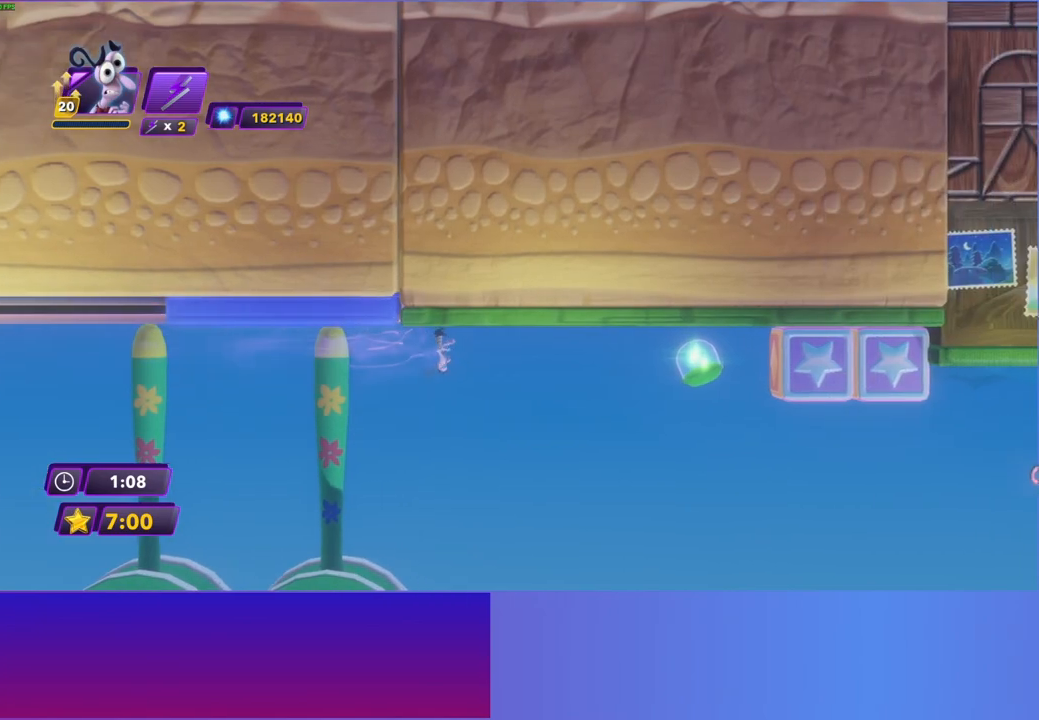
{"buttons": [], "left_stick": "right", "right_stick": "center", "events": []}
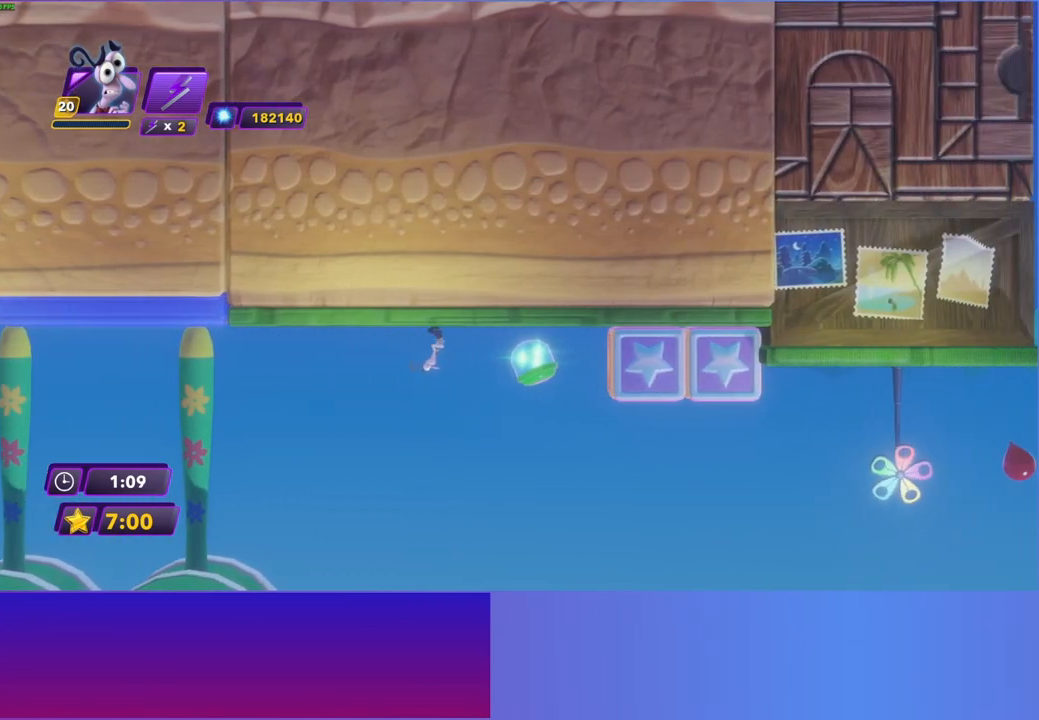
{"buttons": [], "left_stick": "right", "right_stick": "center", "events": [[33, "A", "down"], [150, "A", "up"], [233, "A", "down"], [317, "A", "up"]]}
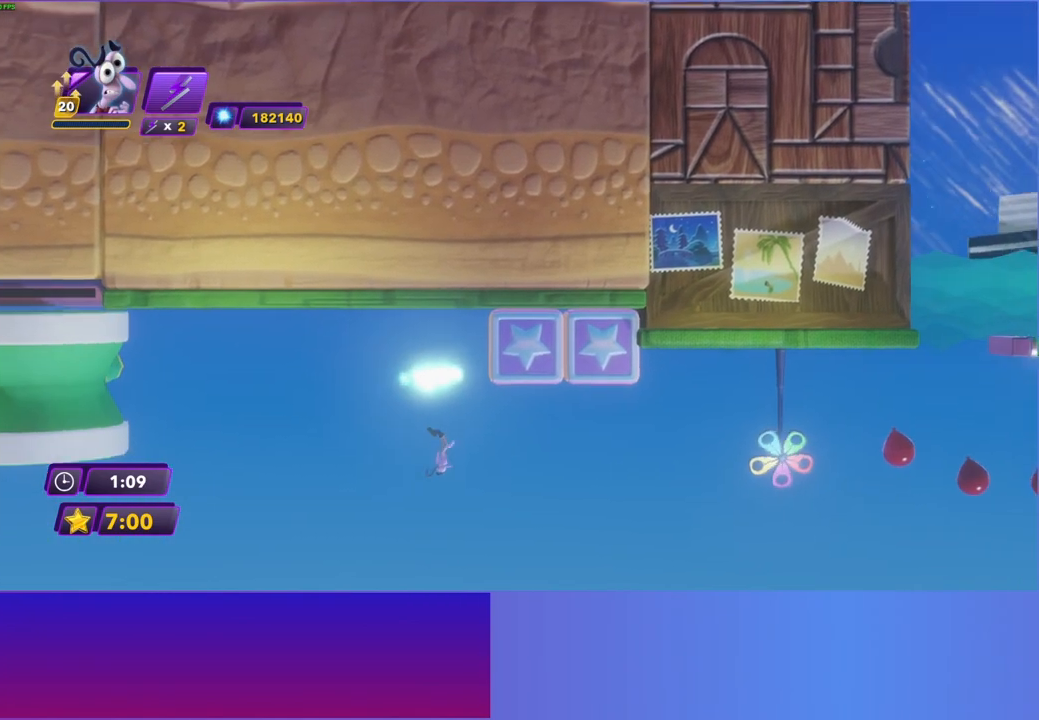
{"buttons": [], "left_stick": "right", "right_stick": "center", "events": [[350, "B", "down"], [433, "B", "up"]]}
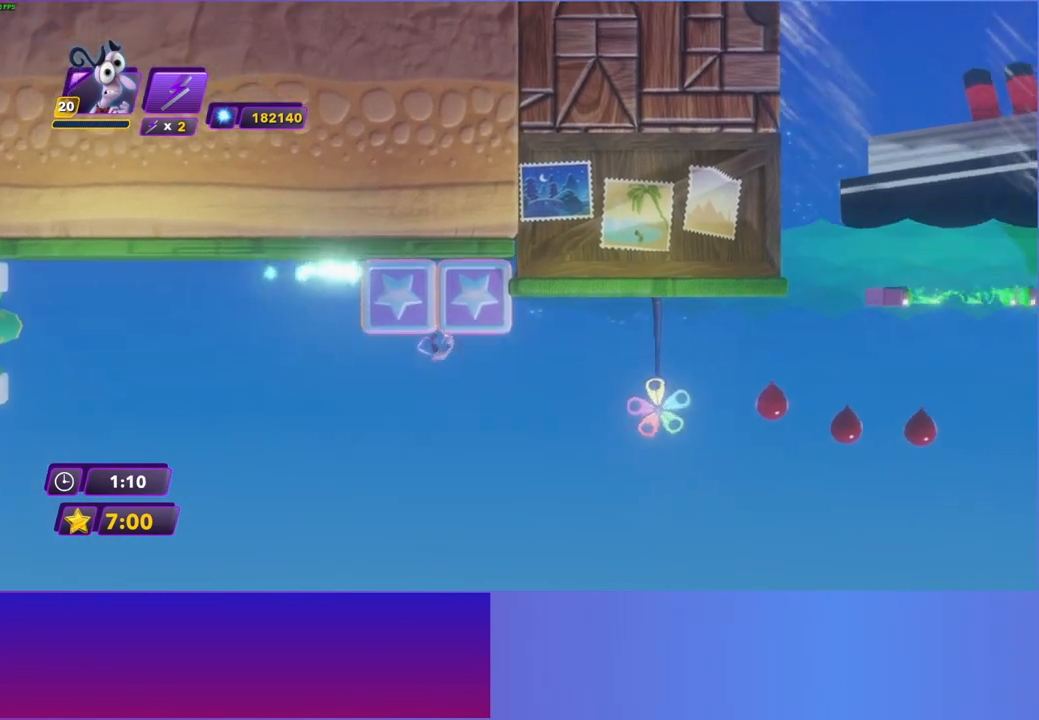
{"buttons": [], "left_stick": "right", "right_stick": "center", "events": [[50, "B", "down"], [150, "B", "up"]]}
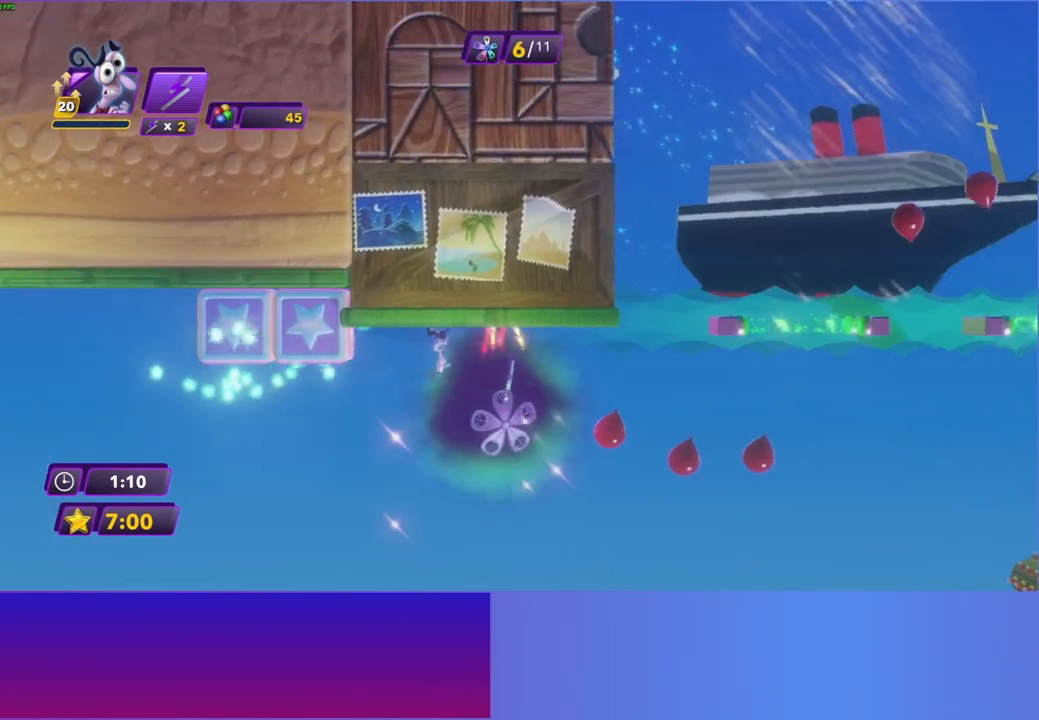
{"buttons": ["A"], "left_stick": "right", "right_stick": "center", "events": [[333, "A", "down"], [433, "A", "up"], [500, "A", "down"]]}
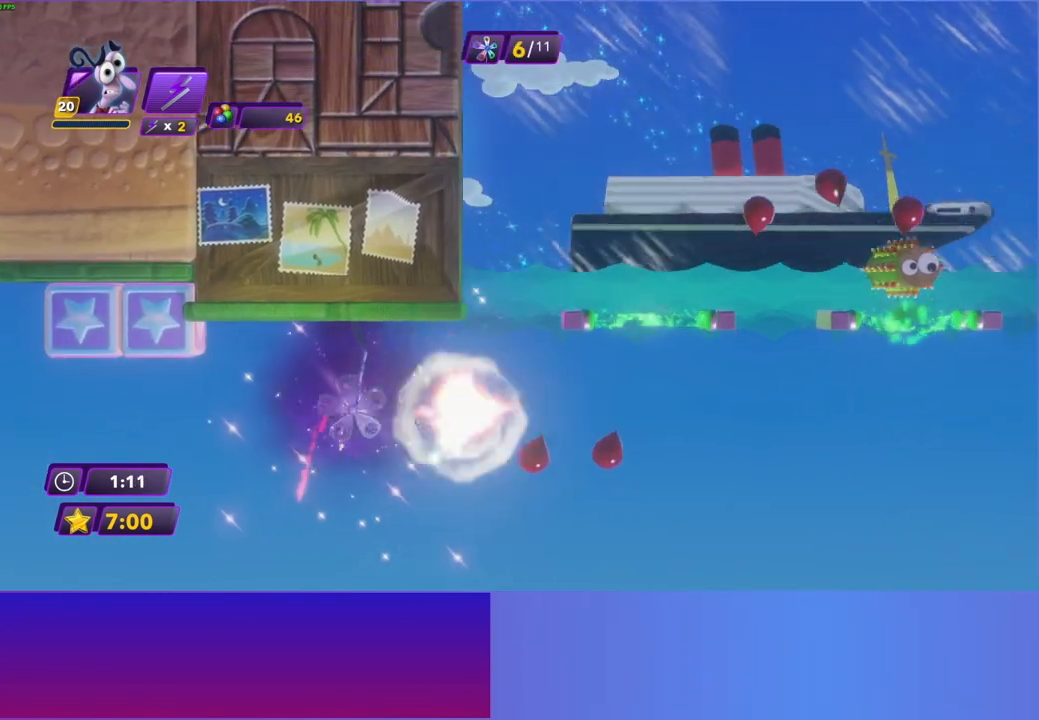
{"buttons": [], "left_stick": "right", "right_stick": "center", "events": [[83, "A", "up"]]}
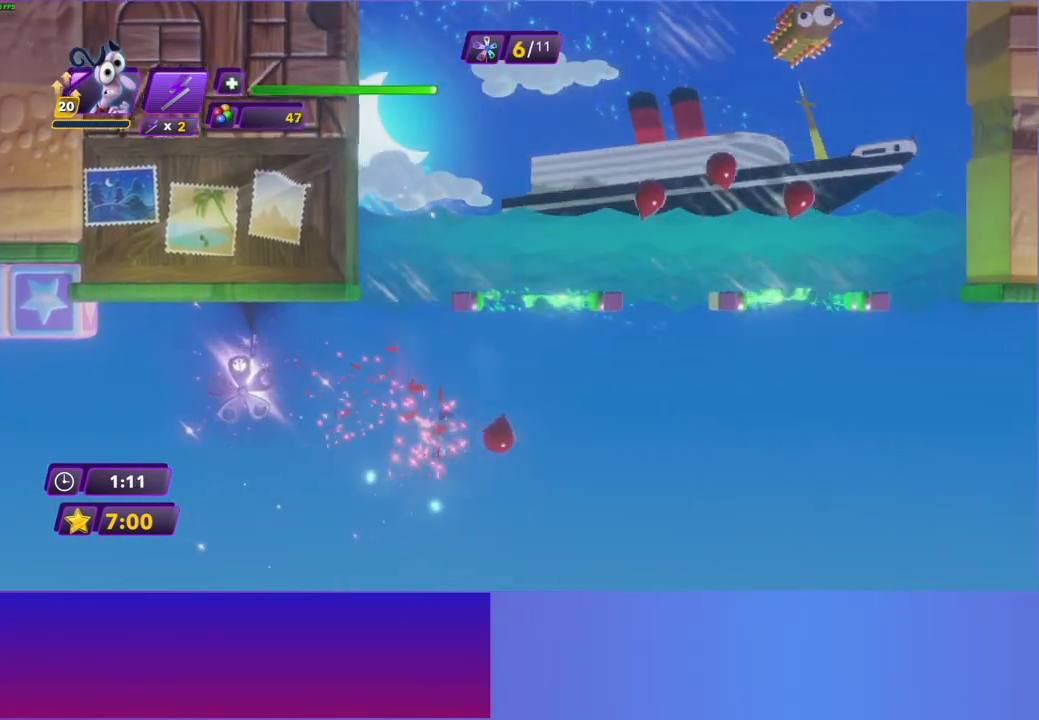
{"buttons": [], "left_stick": "right", "right_stick": "center", "events": []}
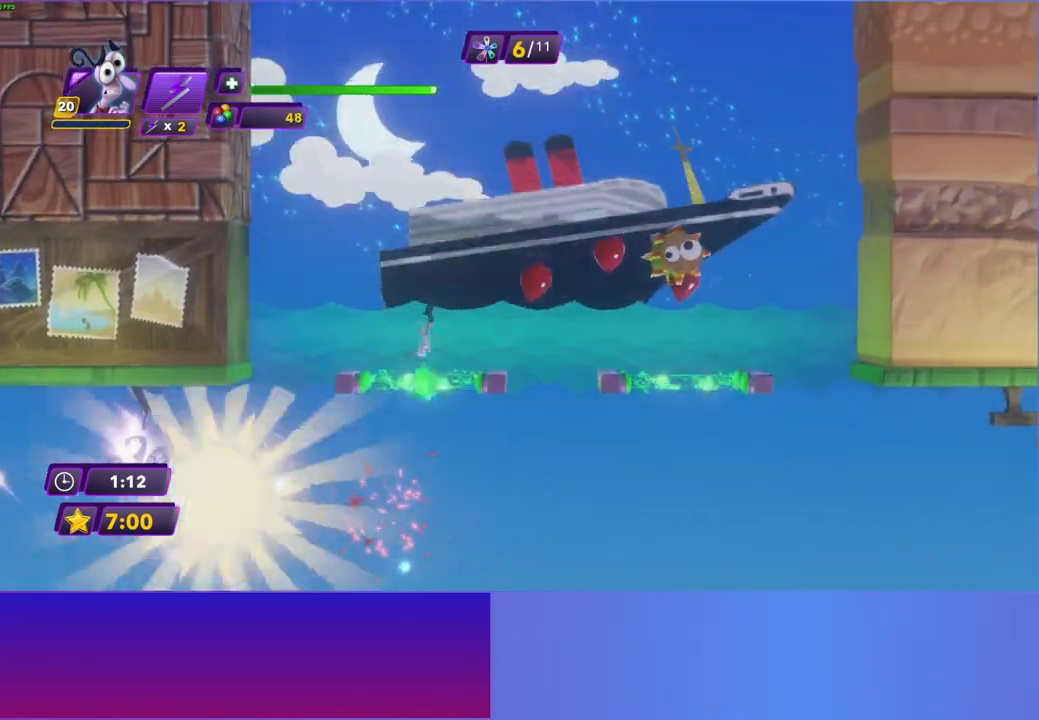
{"buttons": [], "left_stick": "right", "right_stick": "center", "events": []}
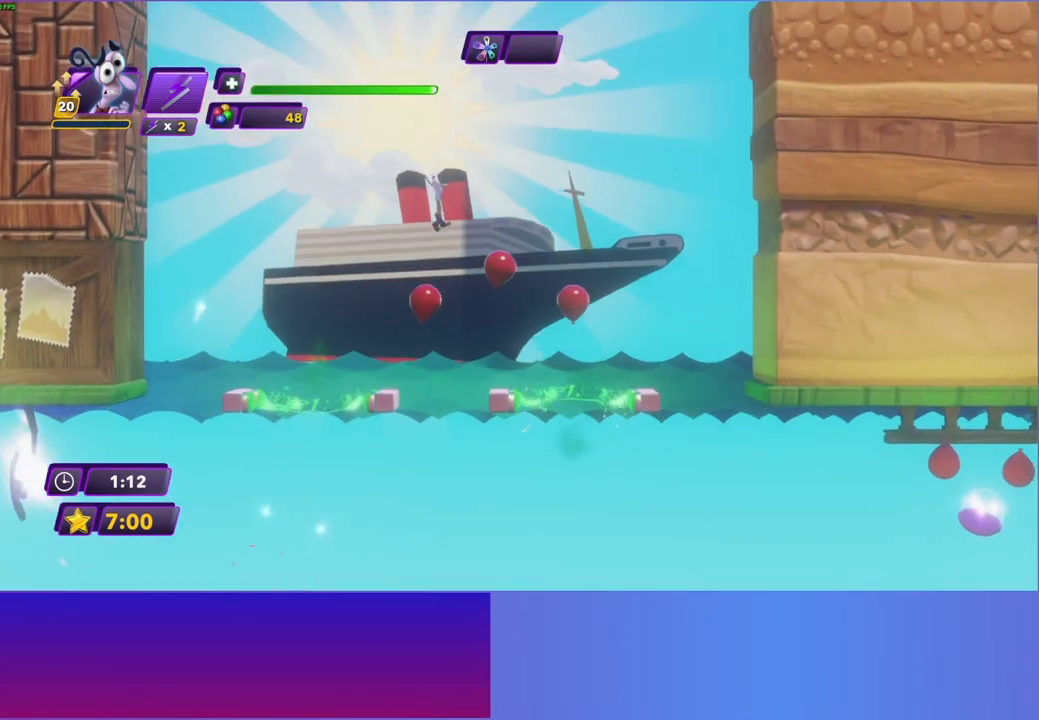
{"buttons": [], "left_stick": "right", "right_stick": "center", "events": []}
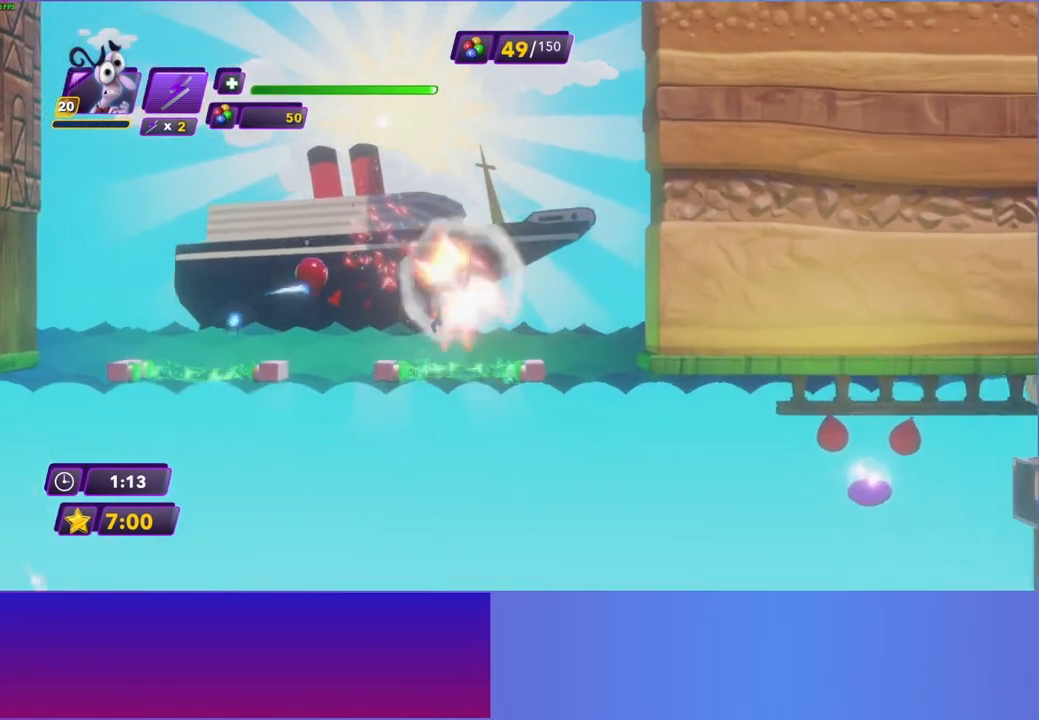
{"buttons": [], "left_stick": "right", "right_stick": "center", "events": []}
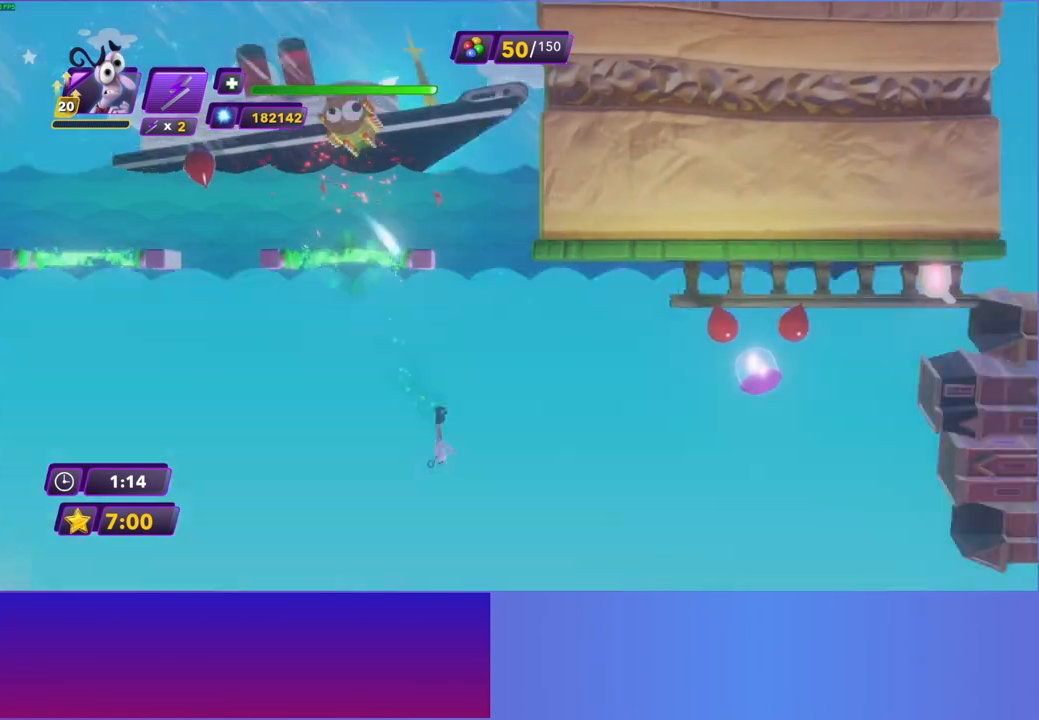
{"buttons": [], "left_stick": "right", "right_stick": "center", "events": []}
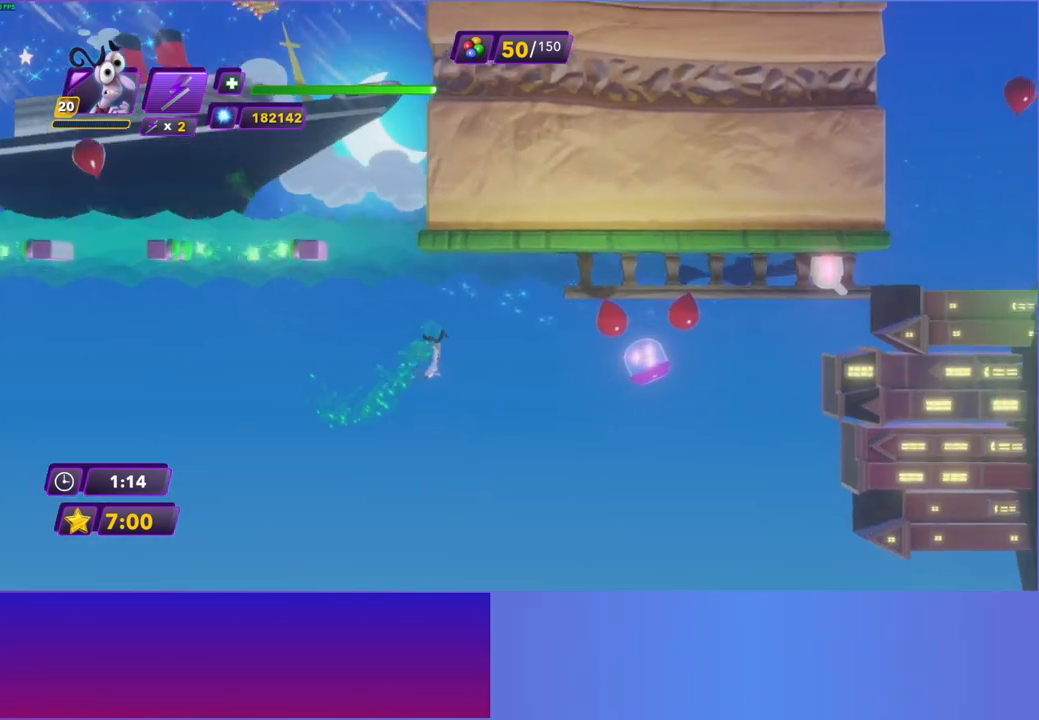
{"buttons": [], "left_stick": "right", "right_stick": "center", "events": [[133, "B", "down"], [200, "B", "up"], [317, "B", "down"], [400, "B", "up"]]}
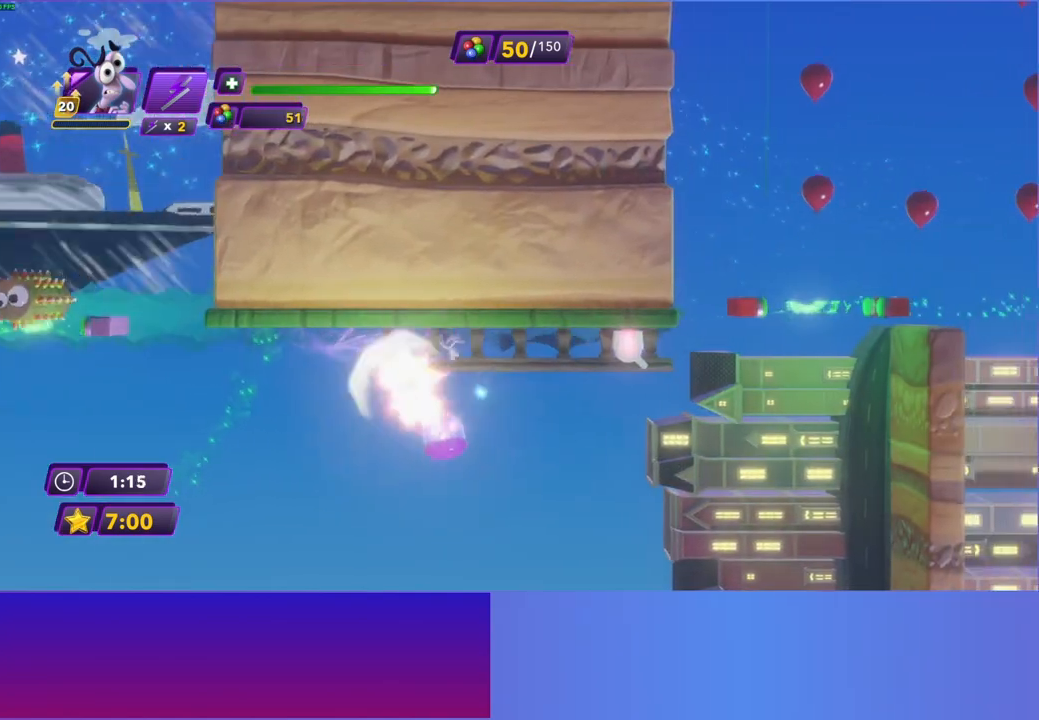
{"buttons": [], "left_stick": "right", "right_stick": "center", "events": []}
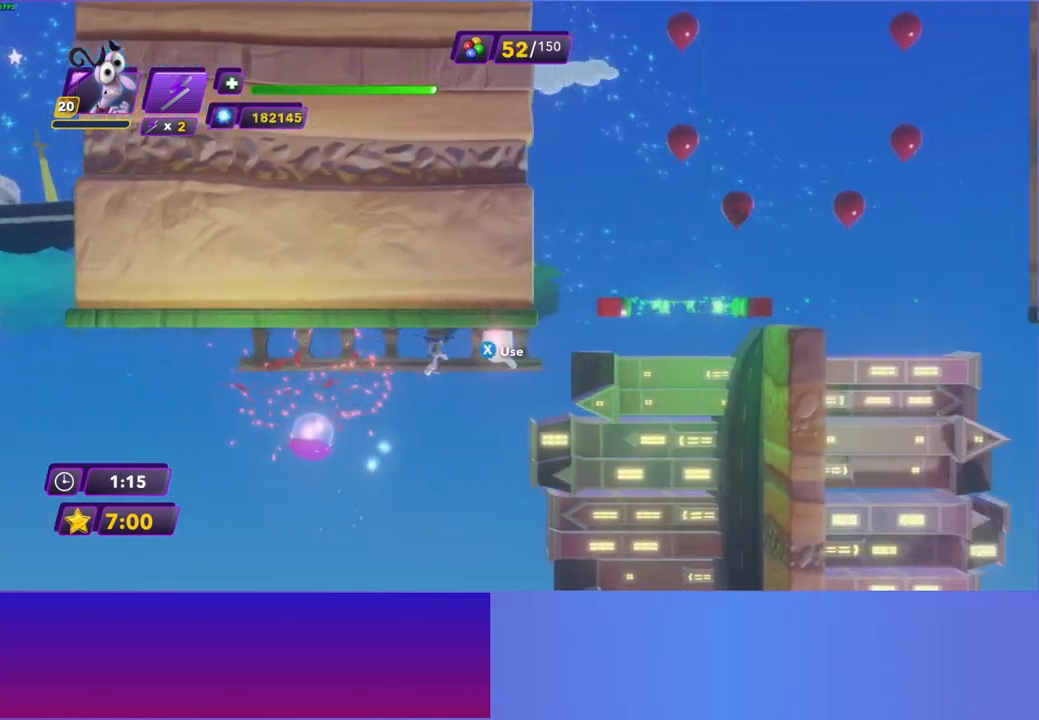
{"buttons": [], "left_stick": "center", "right_stick": "center", "events": [[117, "left_stick", "center"]]}
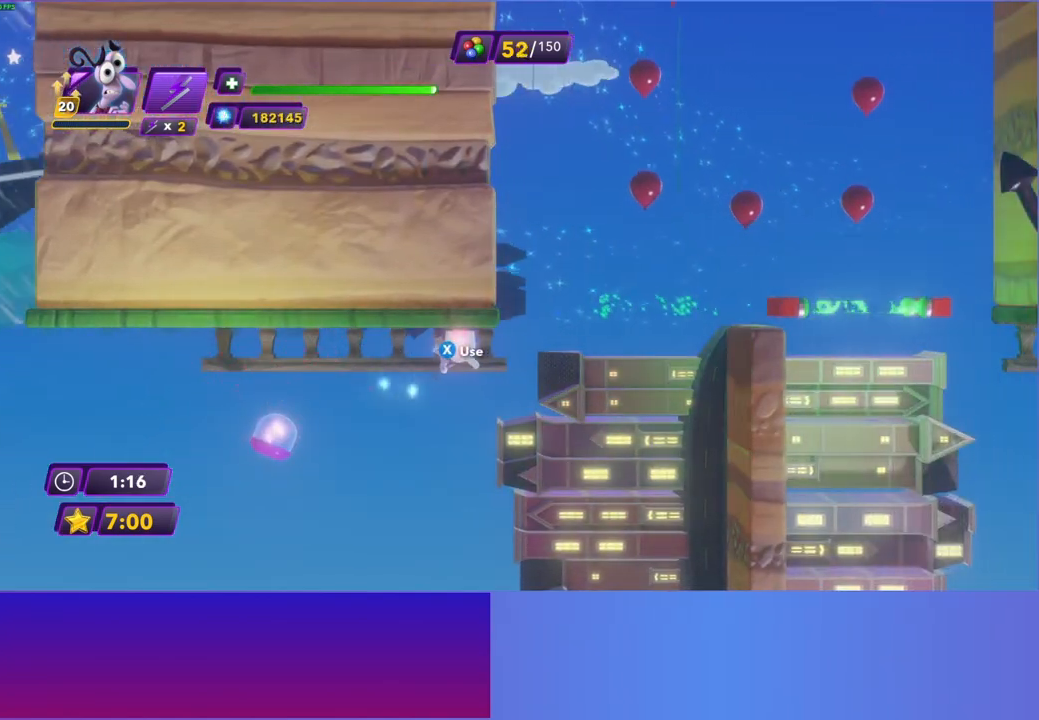
{"buttons": [], "left_stick": "center", "right_stick": "center", "events": []}
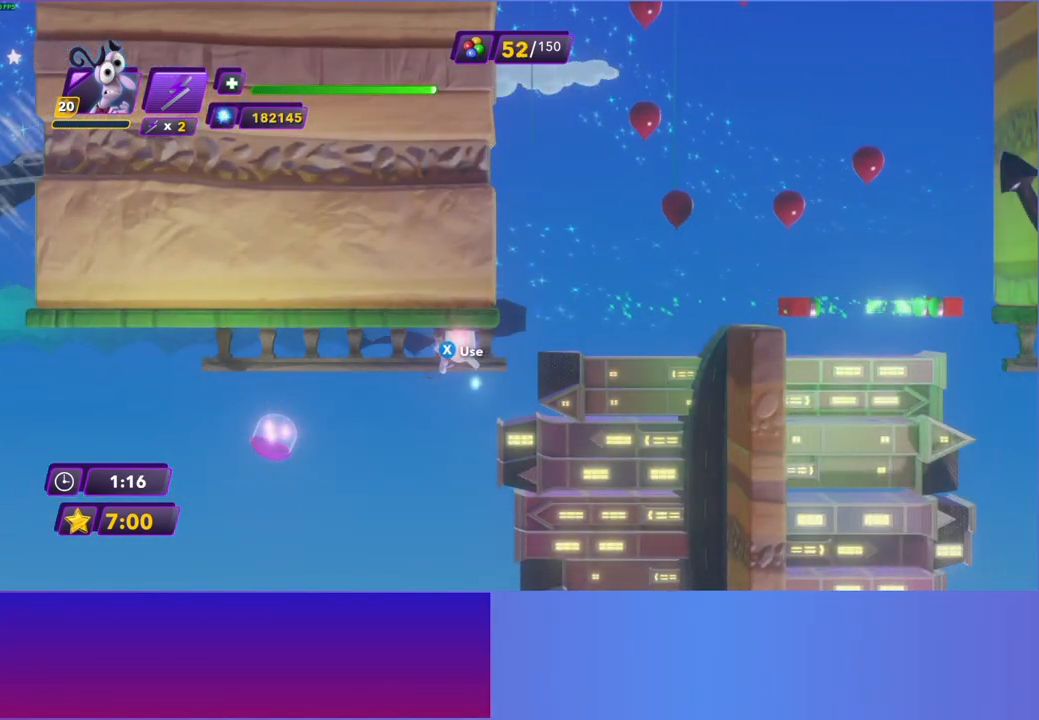
{"buttons": [], "left_stick": "center", "right_stick": "center", "events": []}
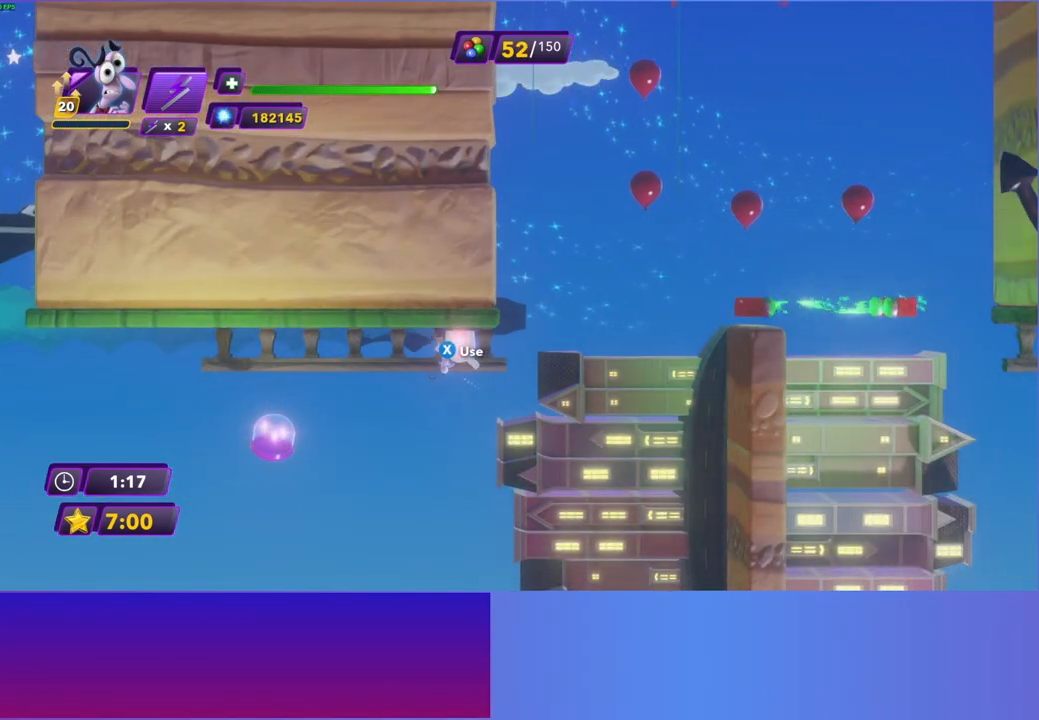
{"buttons": [], "left_stick": "right", "right_stick": "center", "events": [[417, "left_stick", "right"]]}
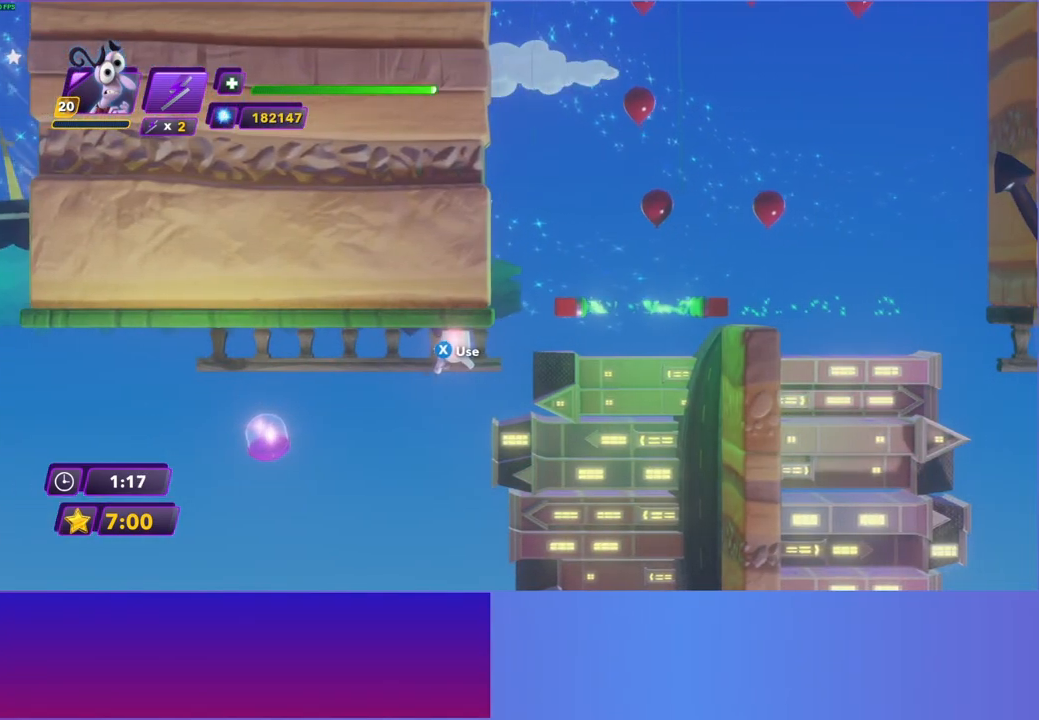
{"buttons": [], "left_stick": "right", "right_stick": "center", "events": []}
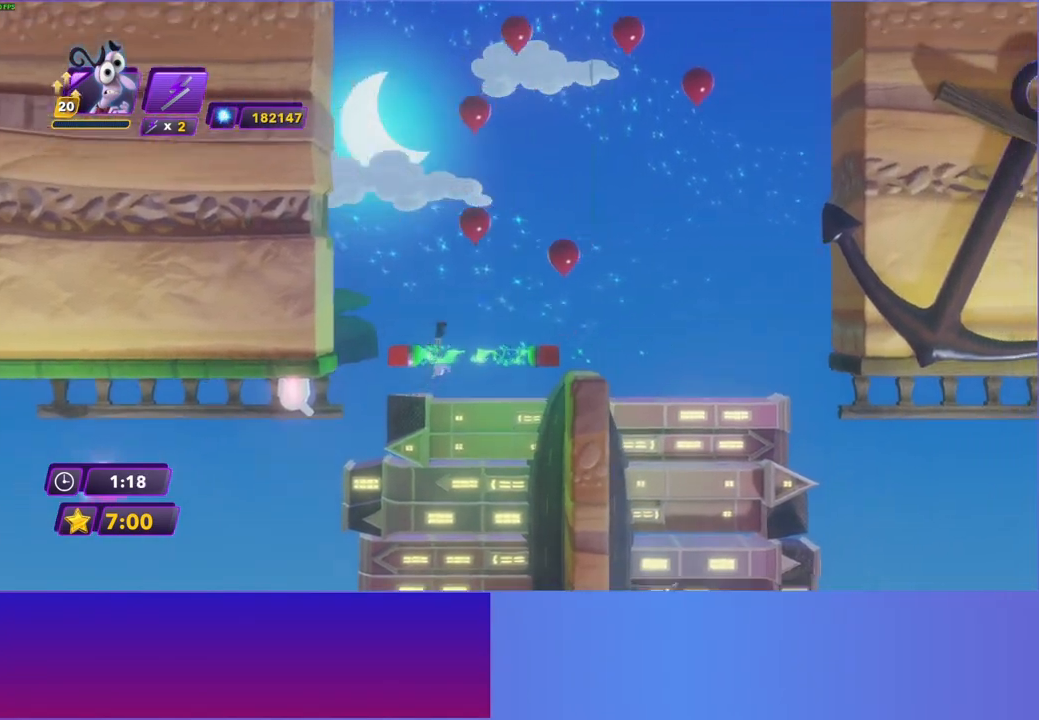
{"buttons": [], "left_stick": "right", "right_stick": "center", "events": []}
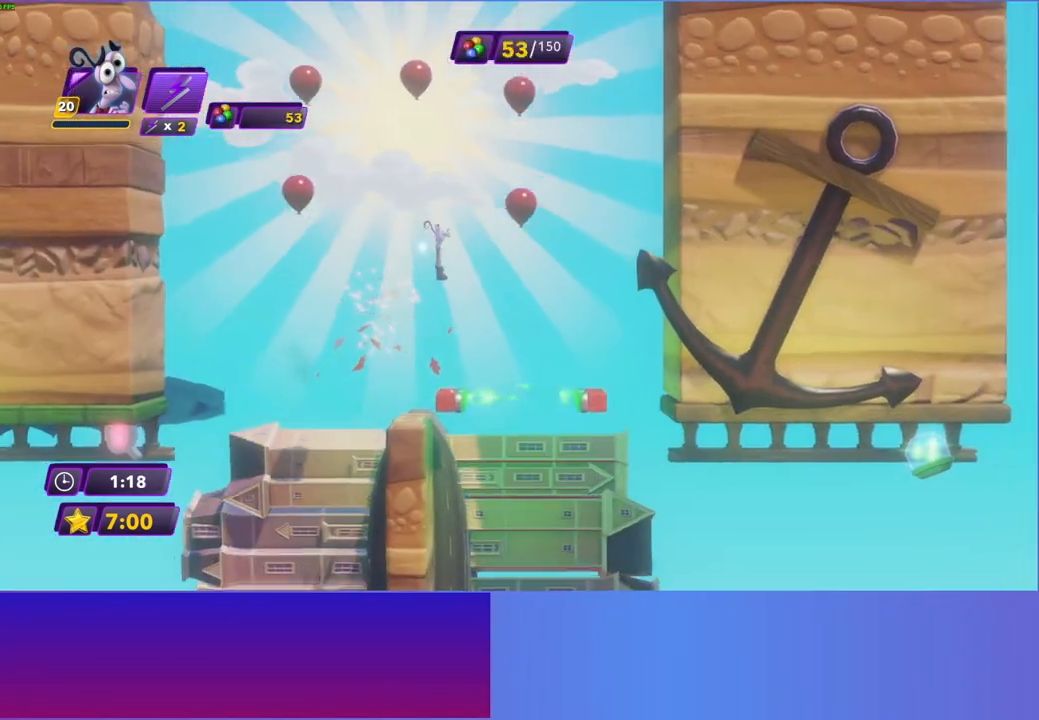
{"buttons": [], "left_stick": "right", "right_stick": "center", "events": [[183, "left_stick", "center"], [250, "left_stick", "right"]]}
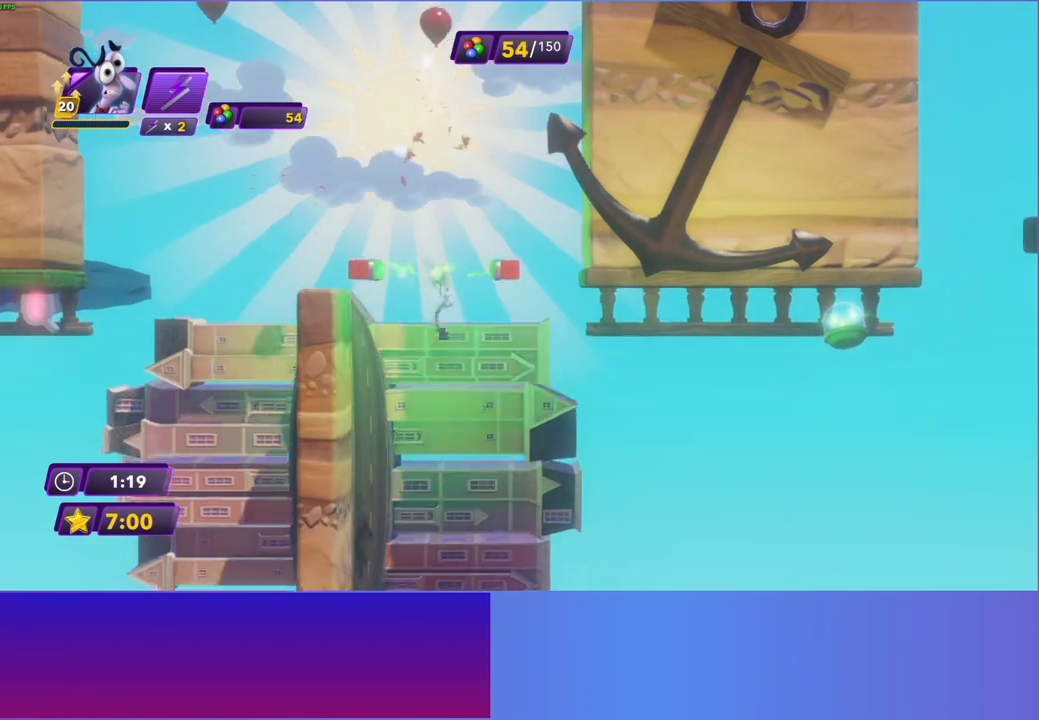
{"buttons": [], "left_stick": "right", "right_stick": "center", "events": []}
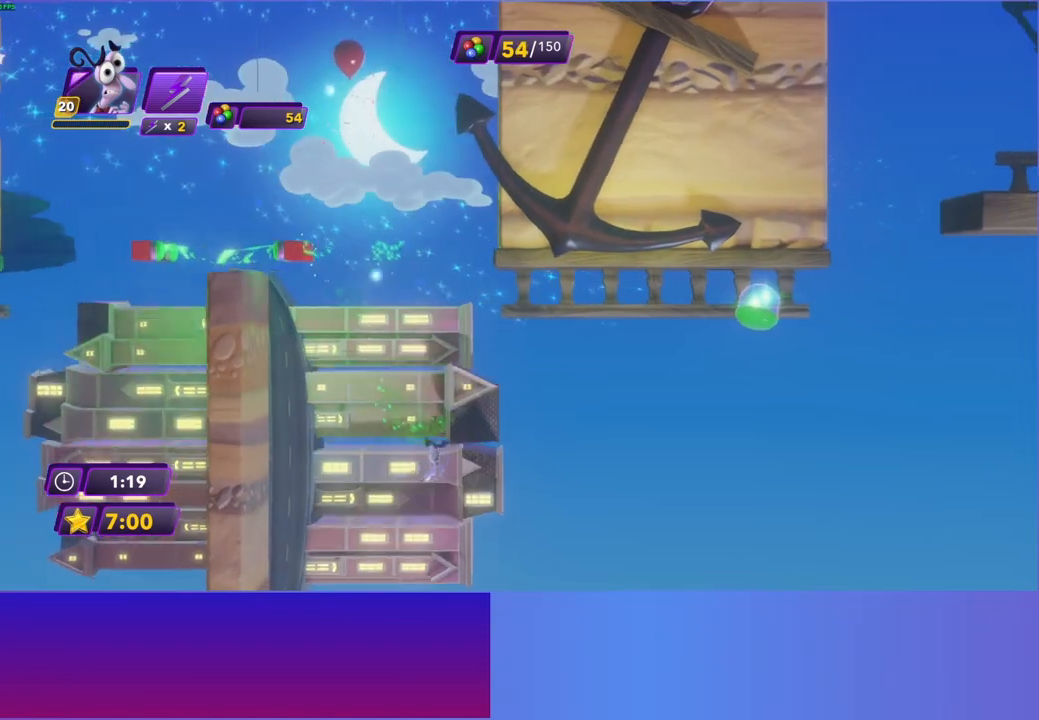
{"buttons": [], "left_stick": "right", "right_stick": "center", "events": []}
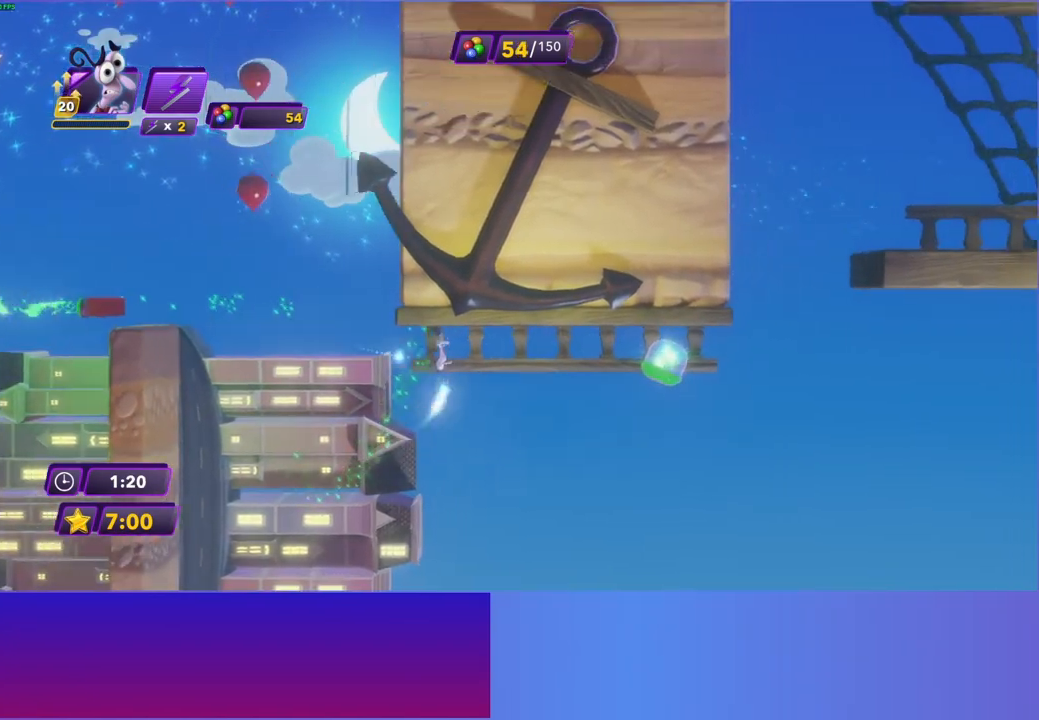
{"buttons": [], "left_stick": "right", "right_stick": "center", "events": []}
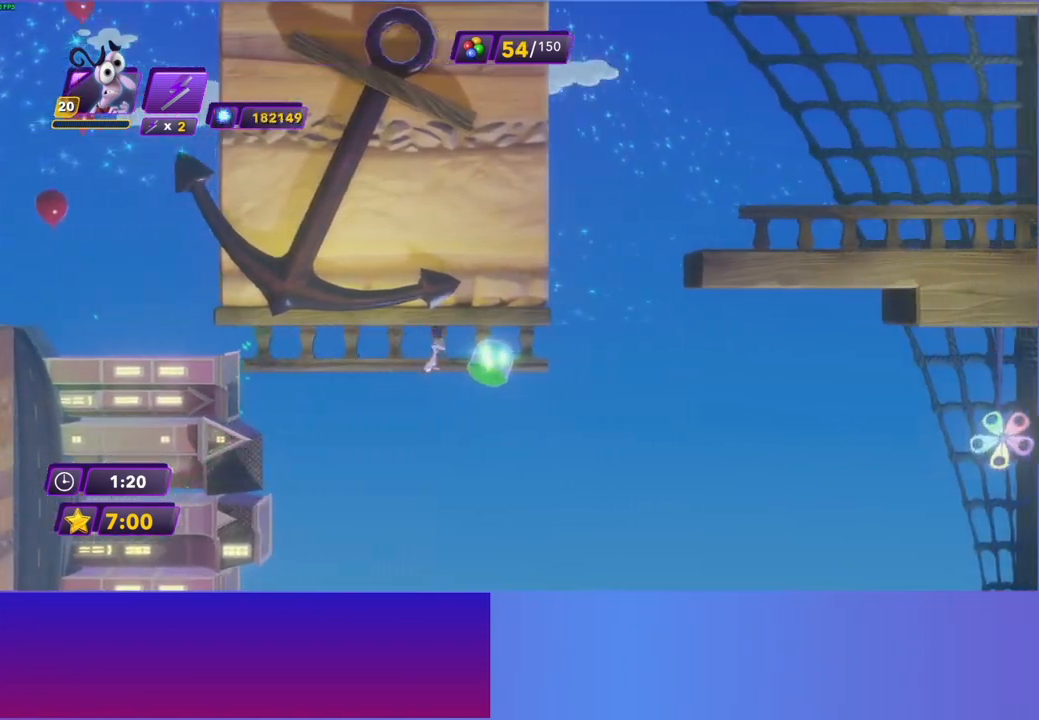
{"buttons": ["A"], "left_stick": "right", "right_stick": "center", "events": [[250, "A", "down"], [350, "A", "up"], [417, "A", "down"]]}
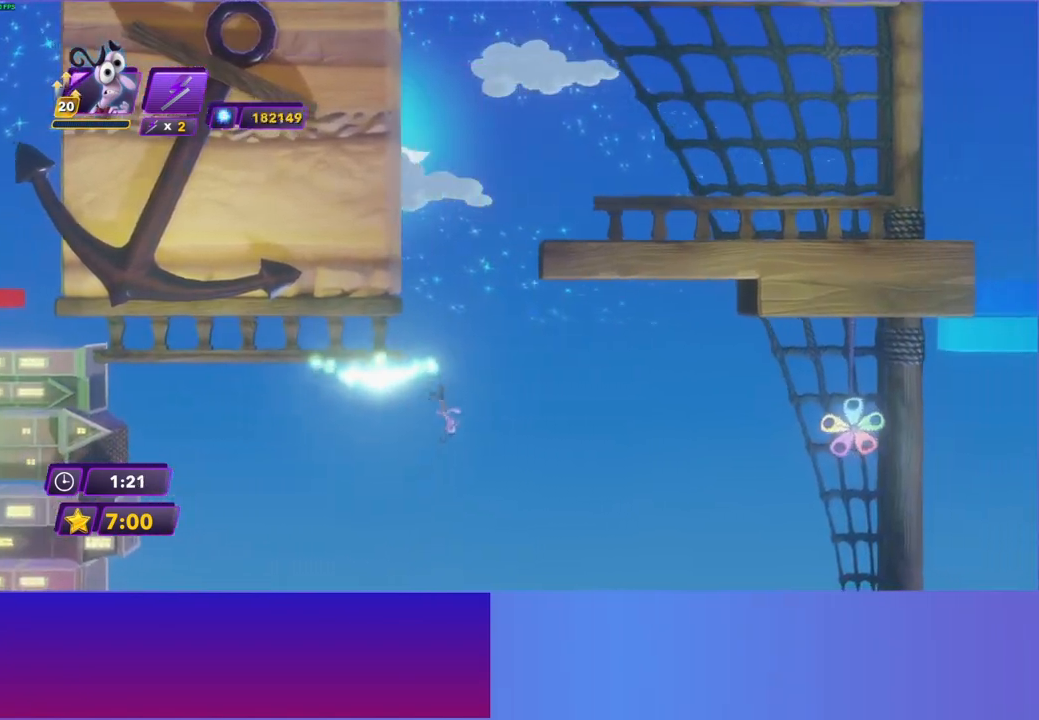
{"buttons": [], "left_stick": "right", "right_stick": "center", "events": [[17, "A", "up"]]}
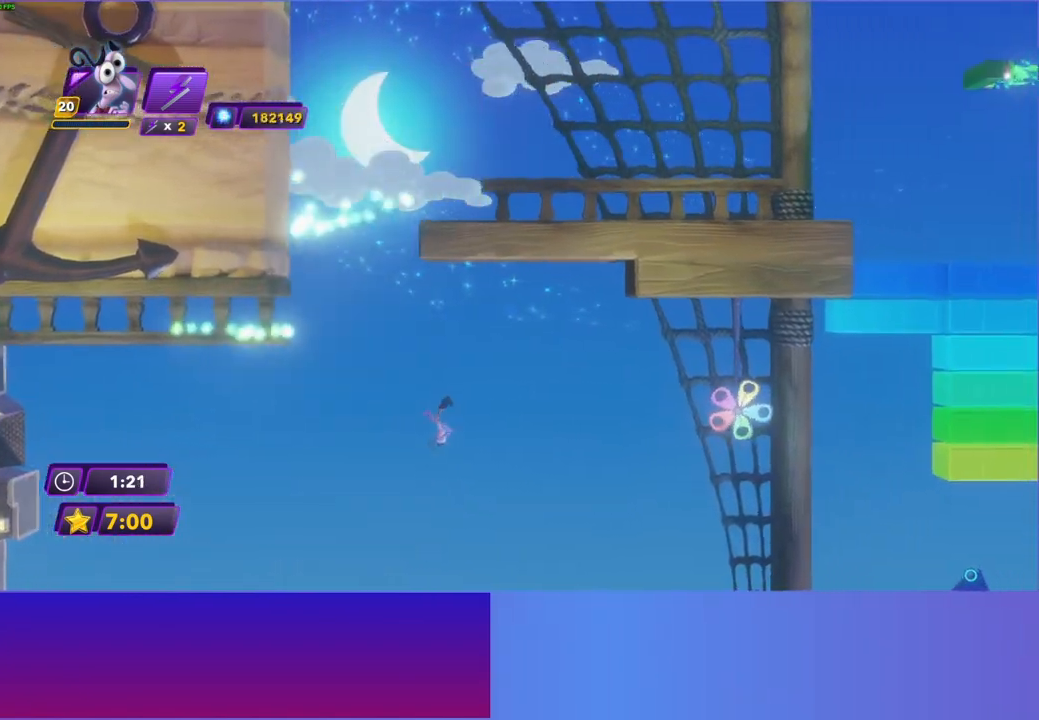
{"buttons": ["A"], "left_stick": "right", "right_stick": "center", "events": [[433, "A", "down"]]}